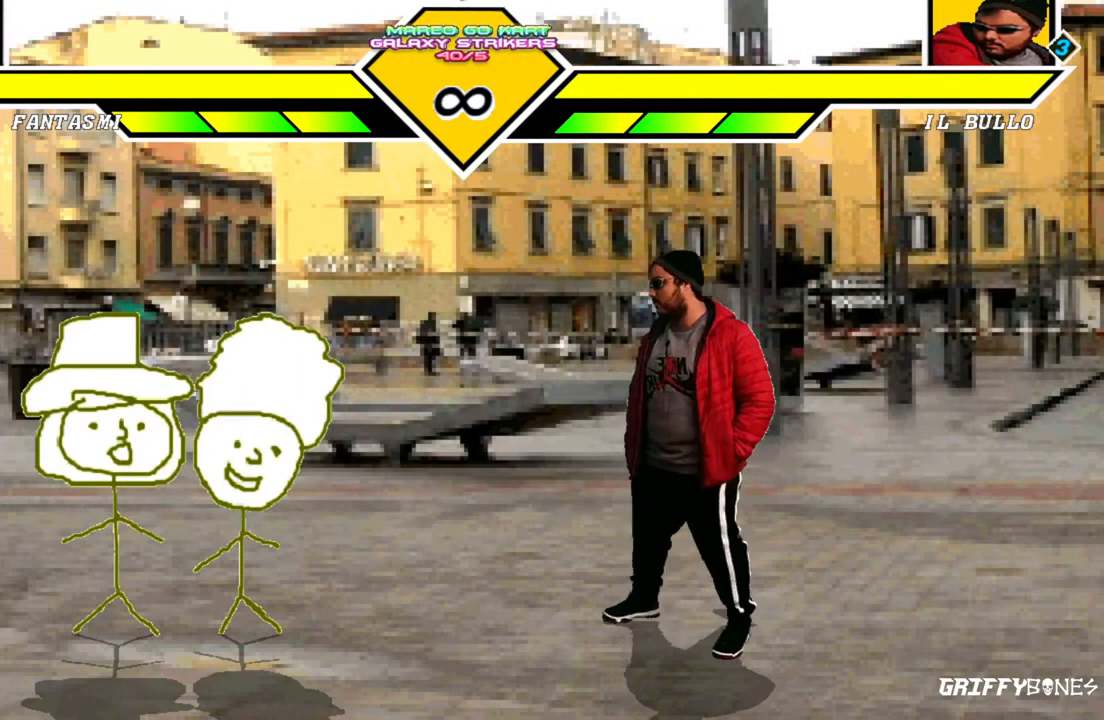
Gameplay with a controller (arcade stick); each line is a JSON object with the inputs held at the frame after it. "events" lists button and stick changes between this image and that frame as [ms after this image, input, new state], when the widget could be followed in between. Not read: L3 R3.
{"buttons": [], "events": [[117, "CROSS", "down"], [183, "CROSS", "up"]]}
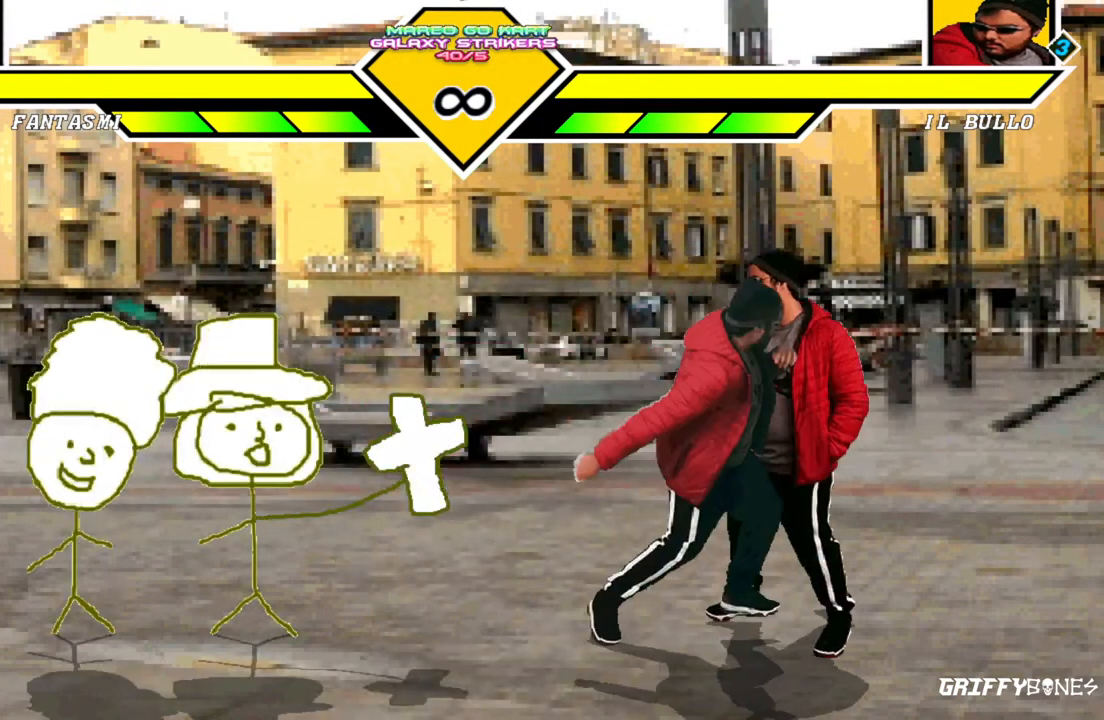
{"buttons": [], "events": []}
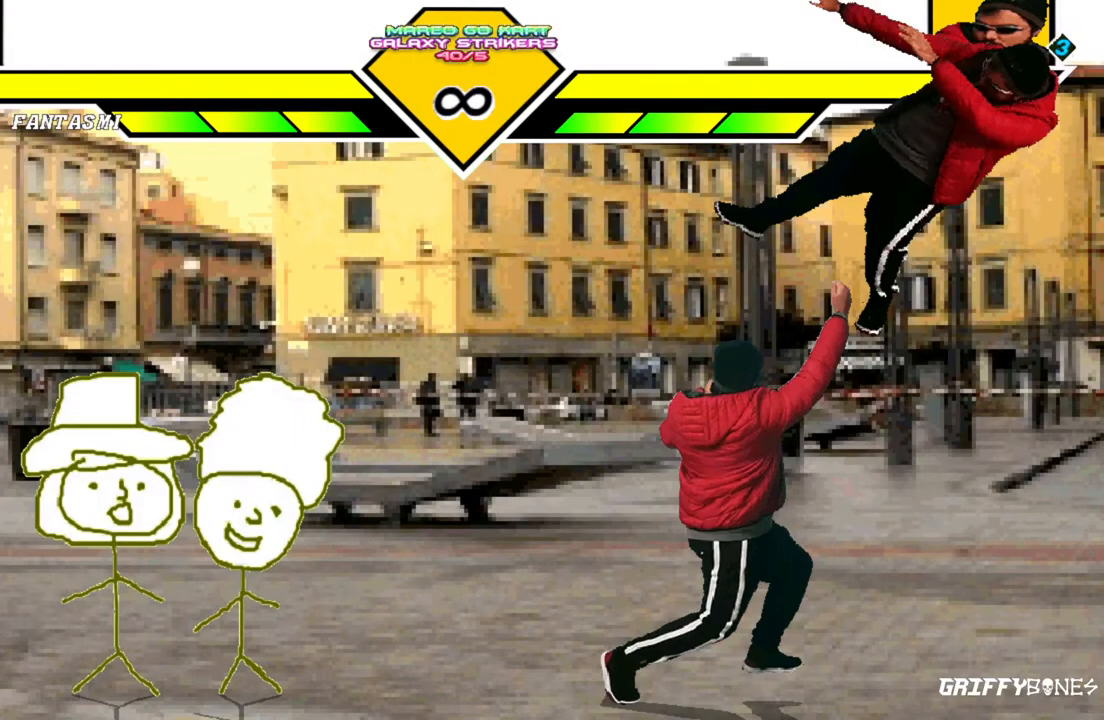
{"buttons": [], "events": []}
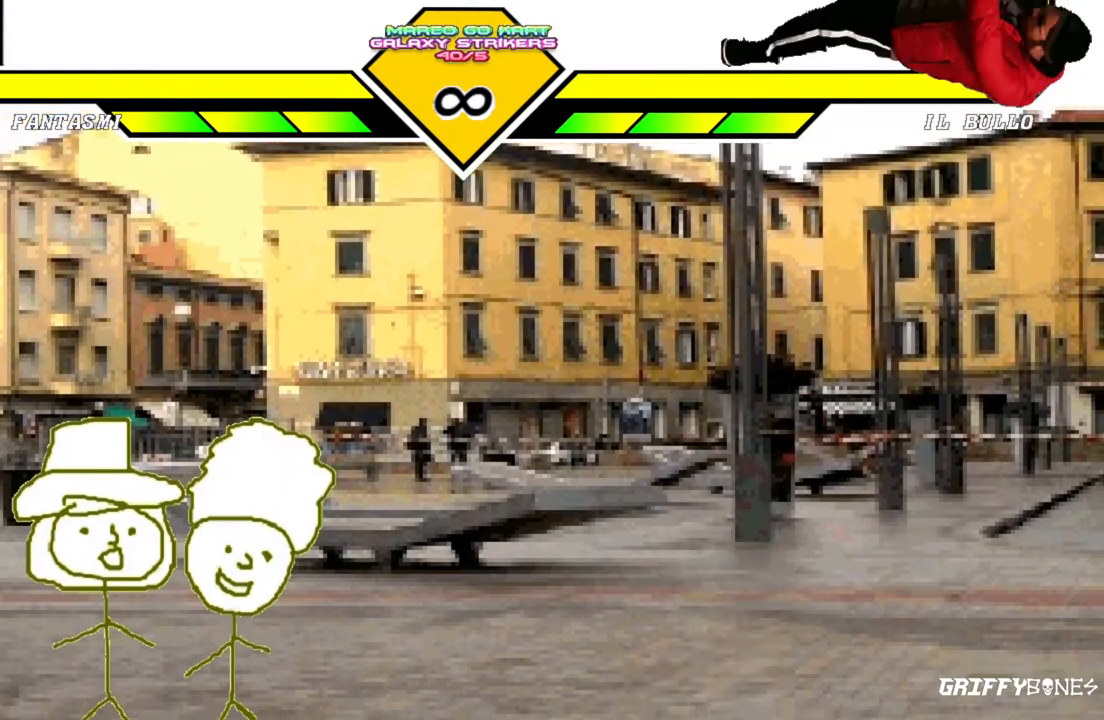
{"buttons": [], "events": [[133, "CROSS", "down"], [217, "CROSS", "up"]]}
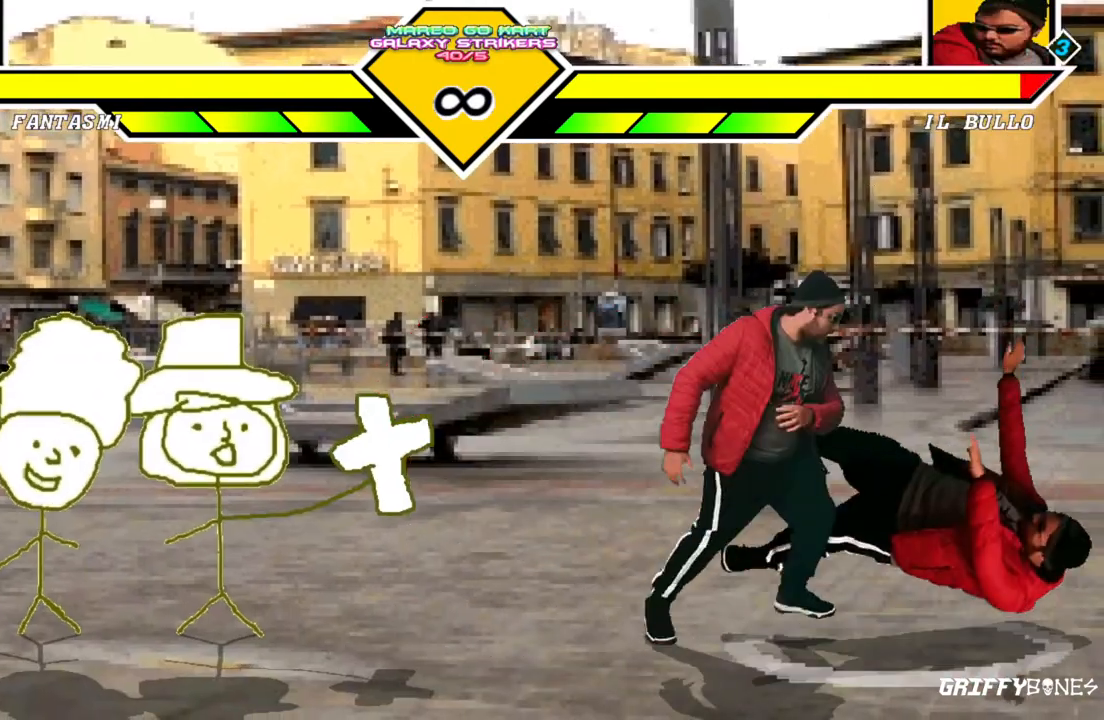
{"buttons": [], "events": []}
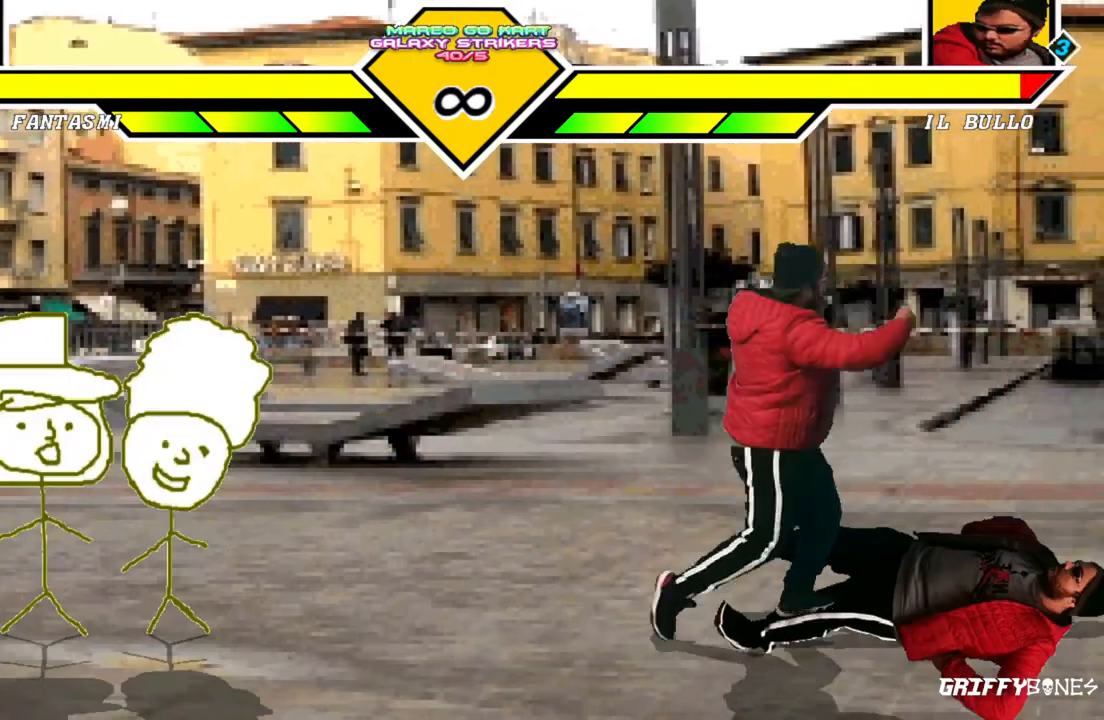
{"buttons": [], "events": [[400, "CROSS", "down"], [500, "CROSS", "up"]]}
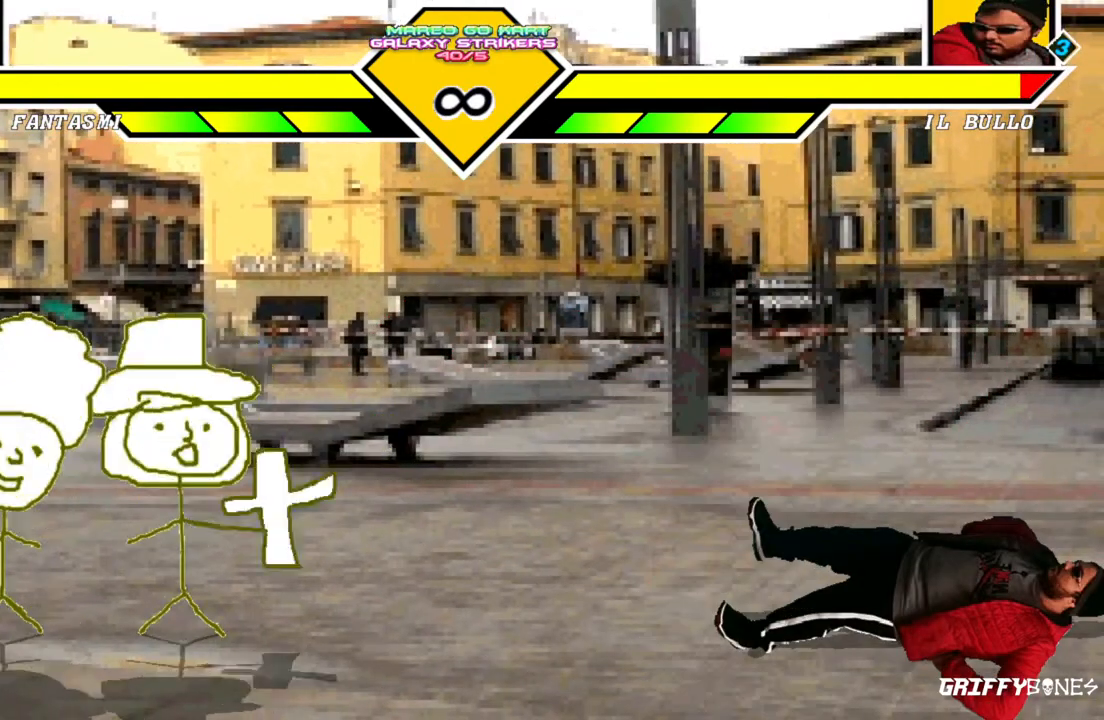
{"buttons": [], "events": []}
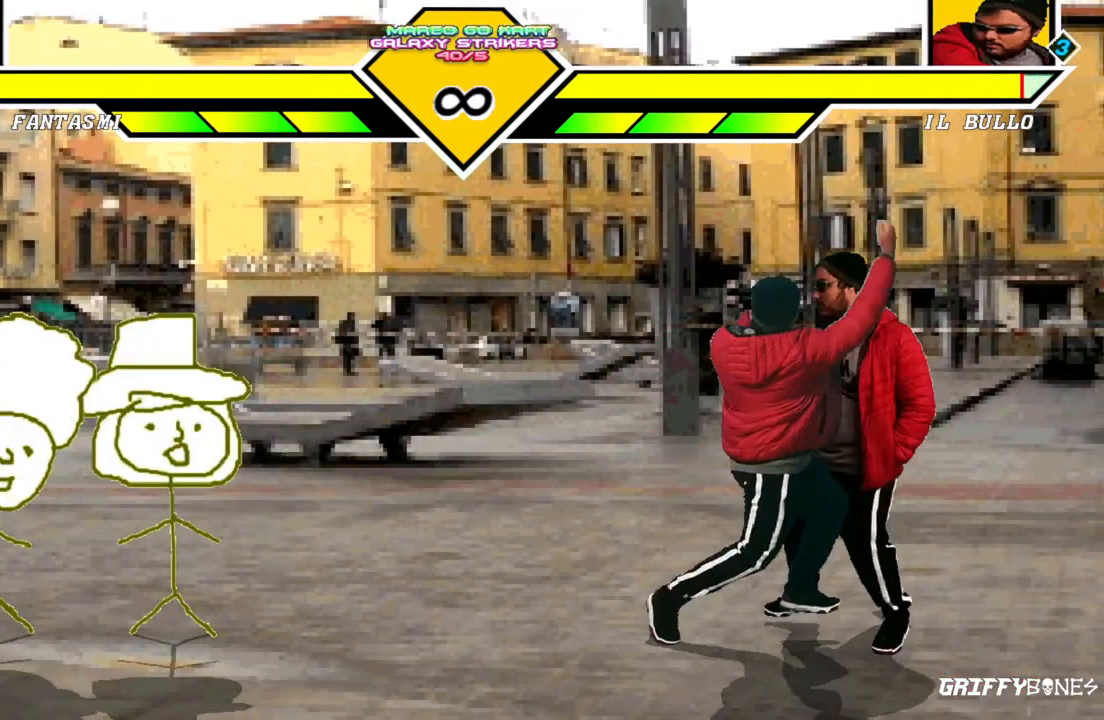
{"buttons": [], "events": []}
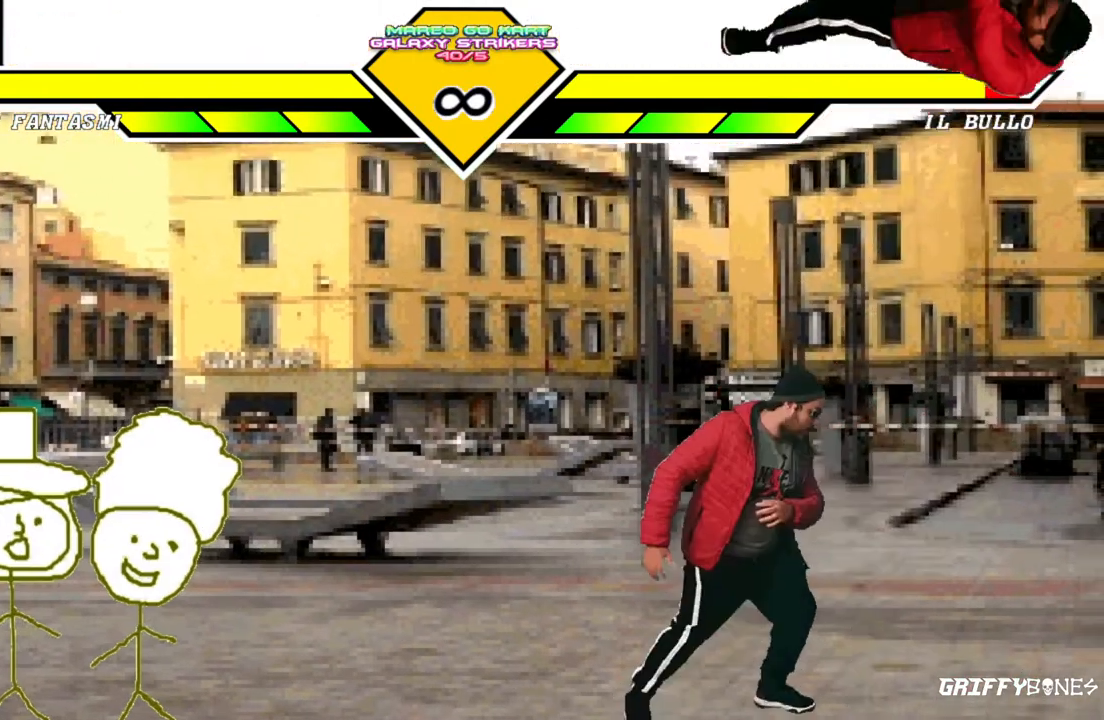
{"buttons": [], "events": [[83, "CROSS", "down"], [150, "CROSS", "up"]]}
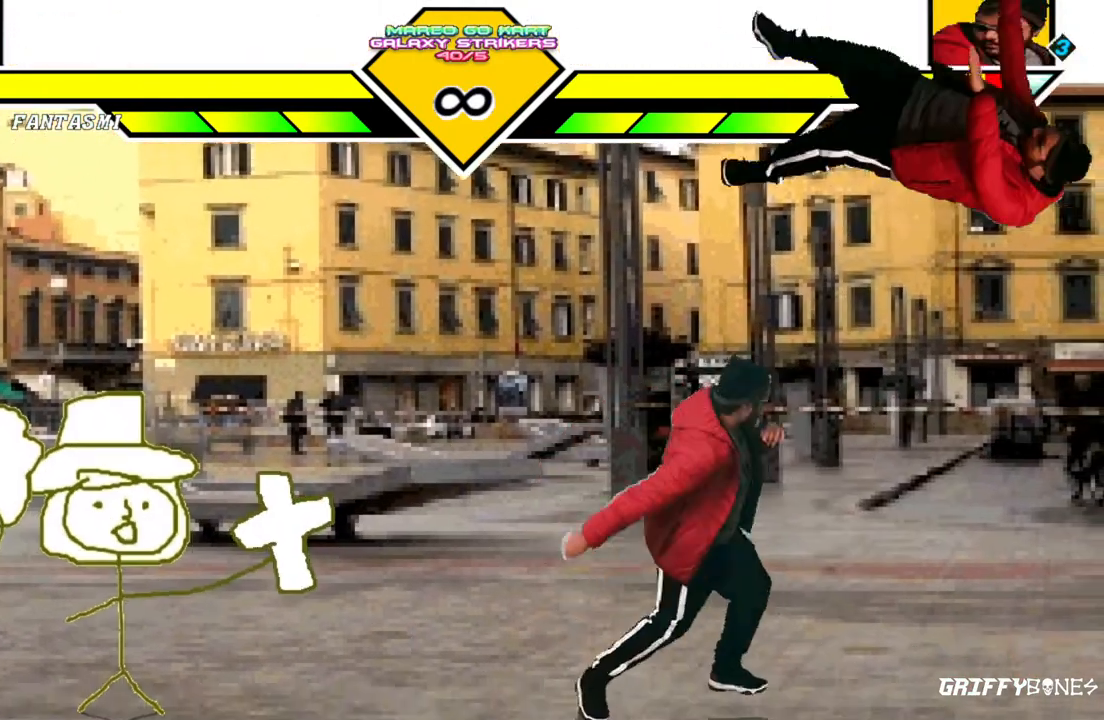
{"buttons": [], "events": []}
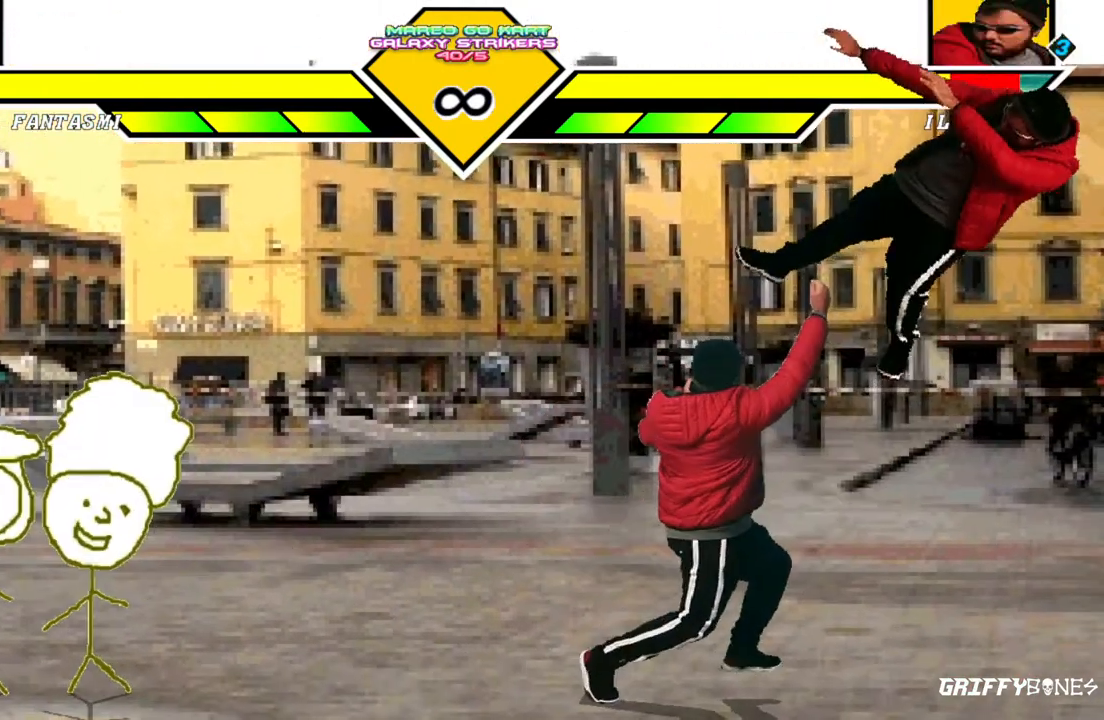
{"buttons": [], "events": []}
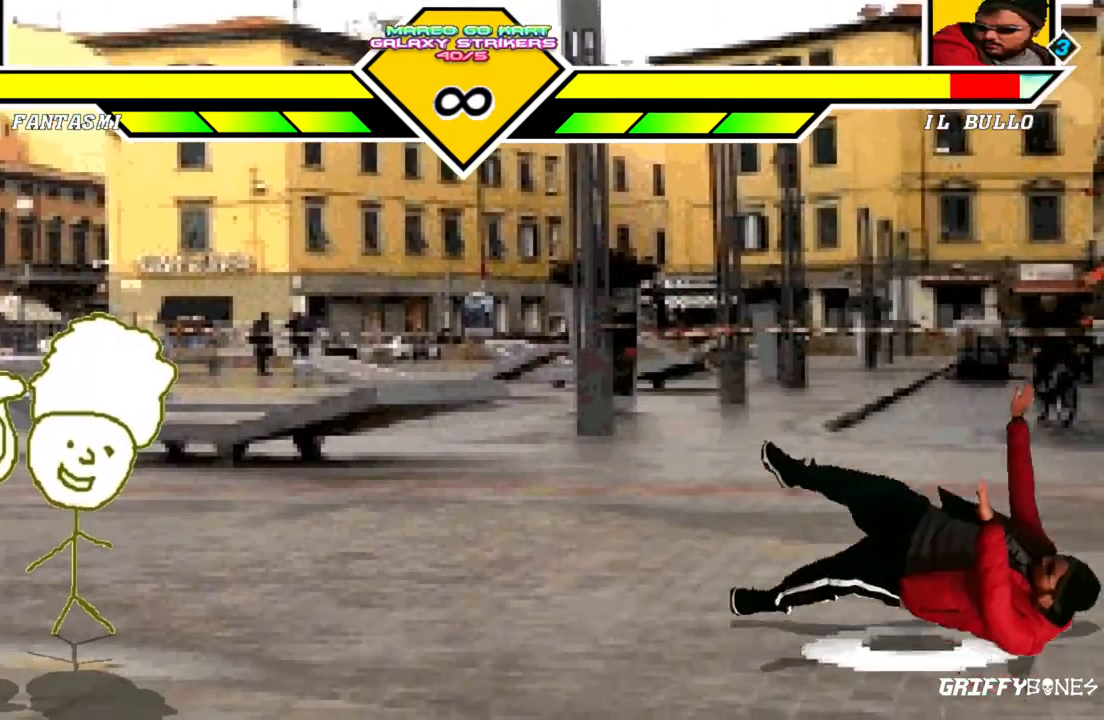
{"buttons": [], "events": [[317, "CROSS", "down"], [417, "CROSS", "up"]]}
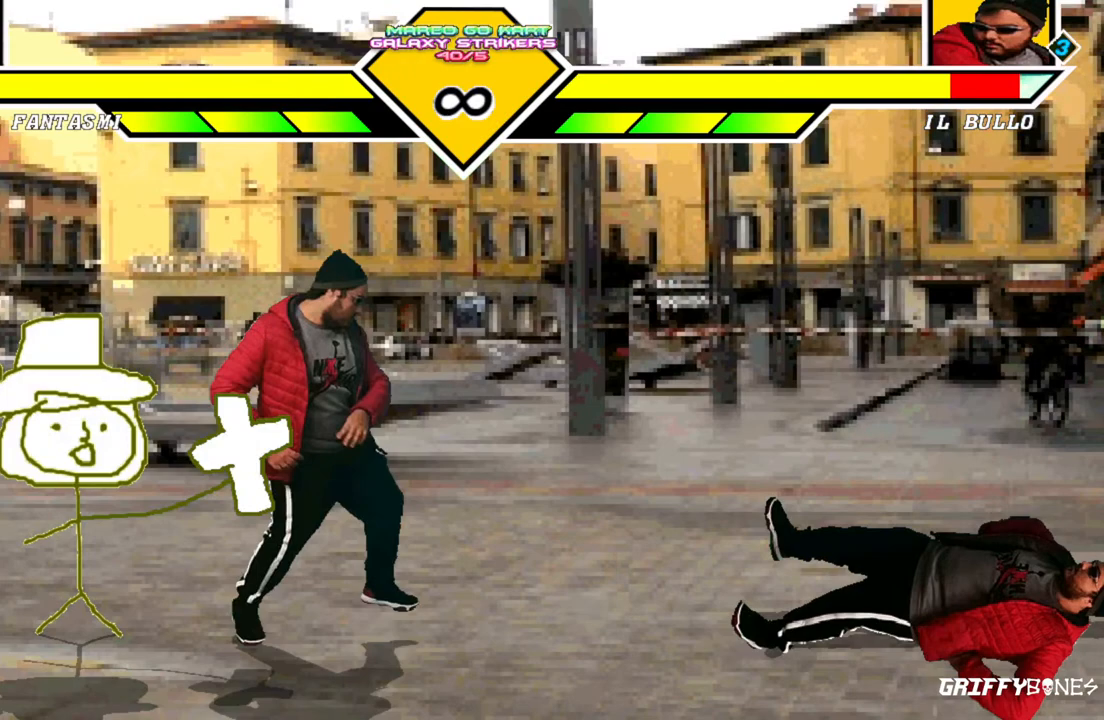
{"buttons": [], "events": []}
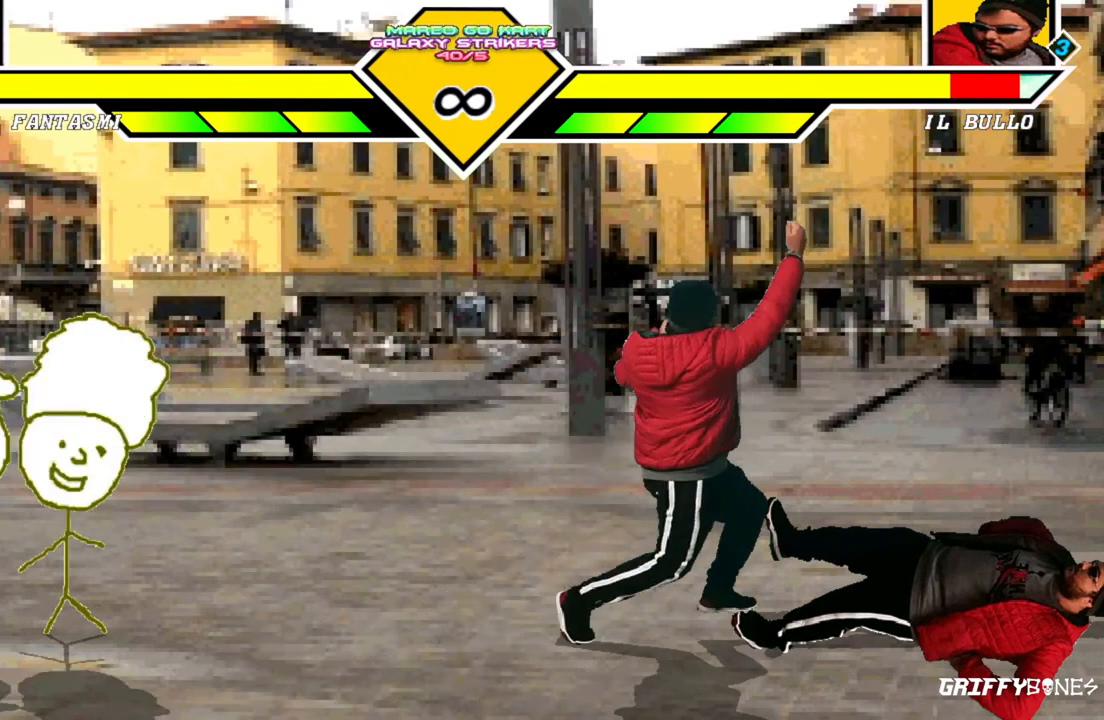
{"buttons": [], "events": []}
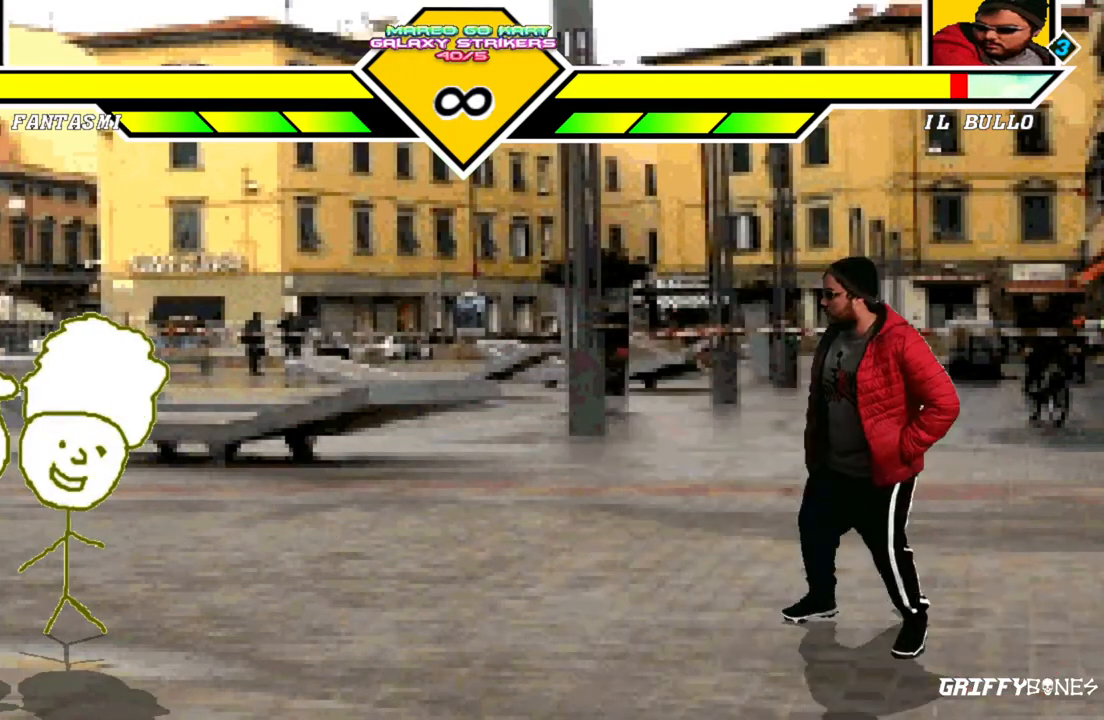
{"buttons": [], "events": []}
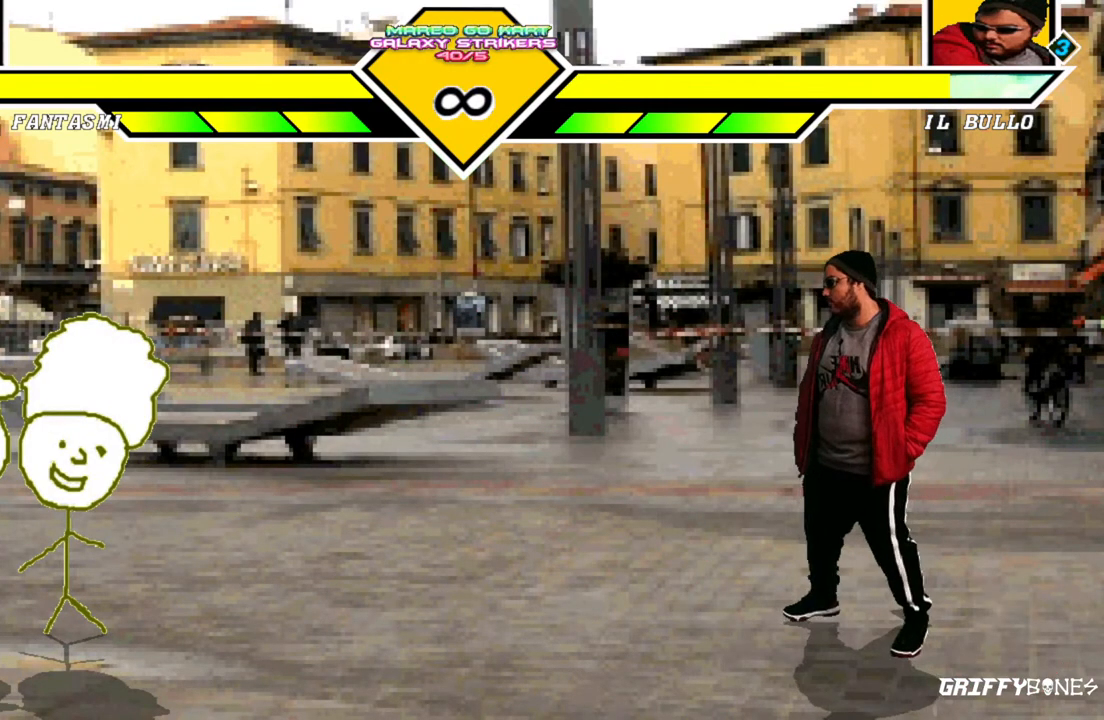
{"buttons": [], "events": []}
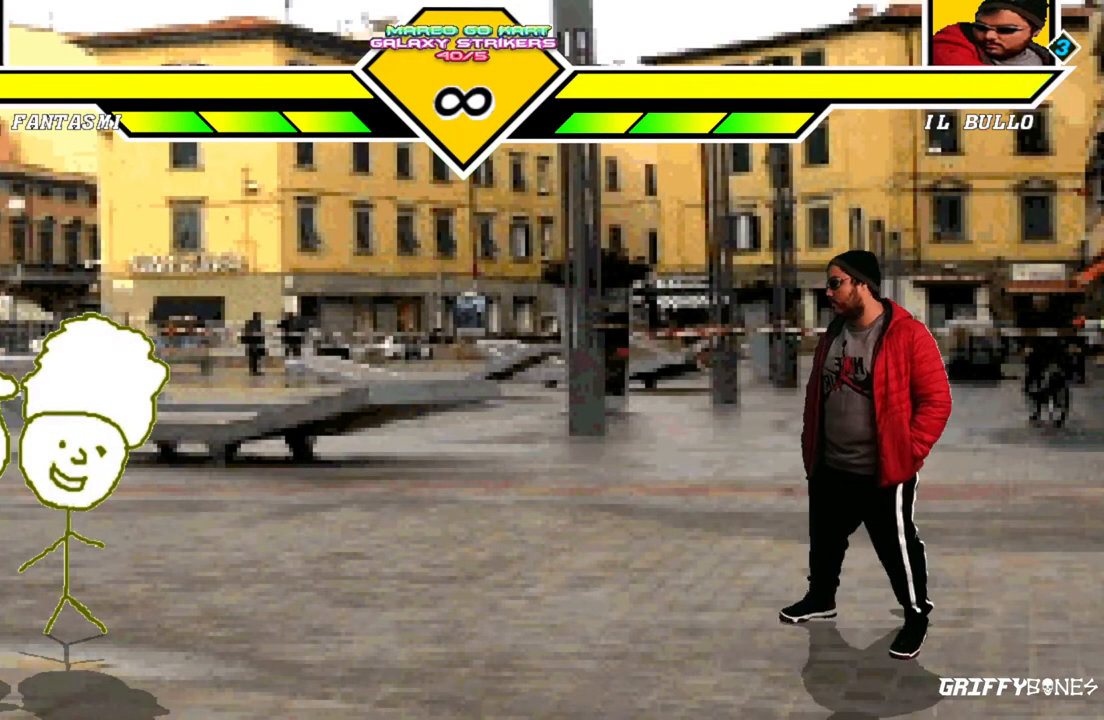
{"buttons": [], "events": []}
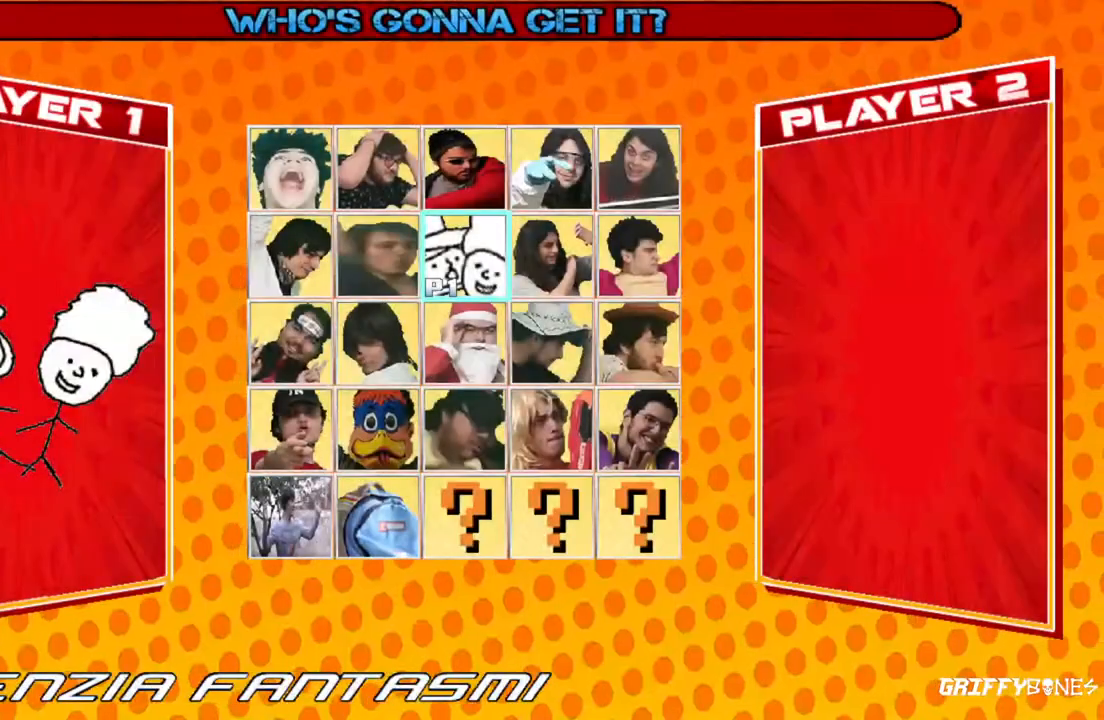
{"buttons": [], "events": []}
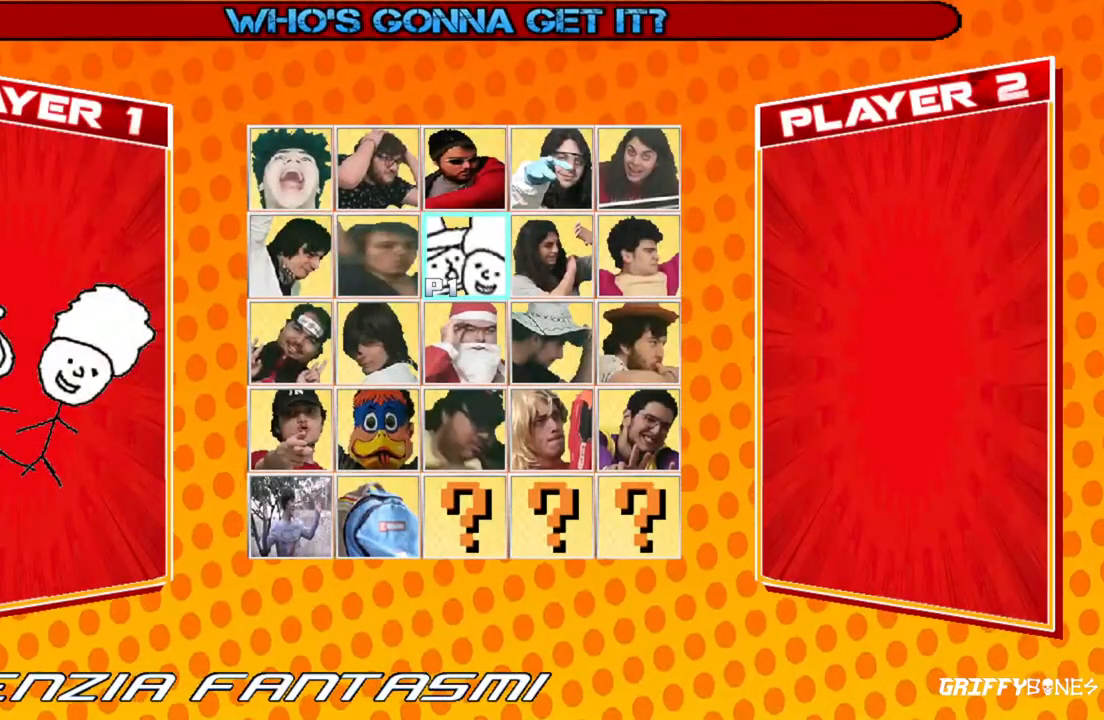
{"buttons": [], "events": []}
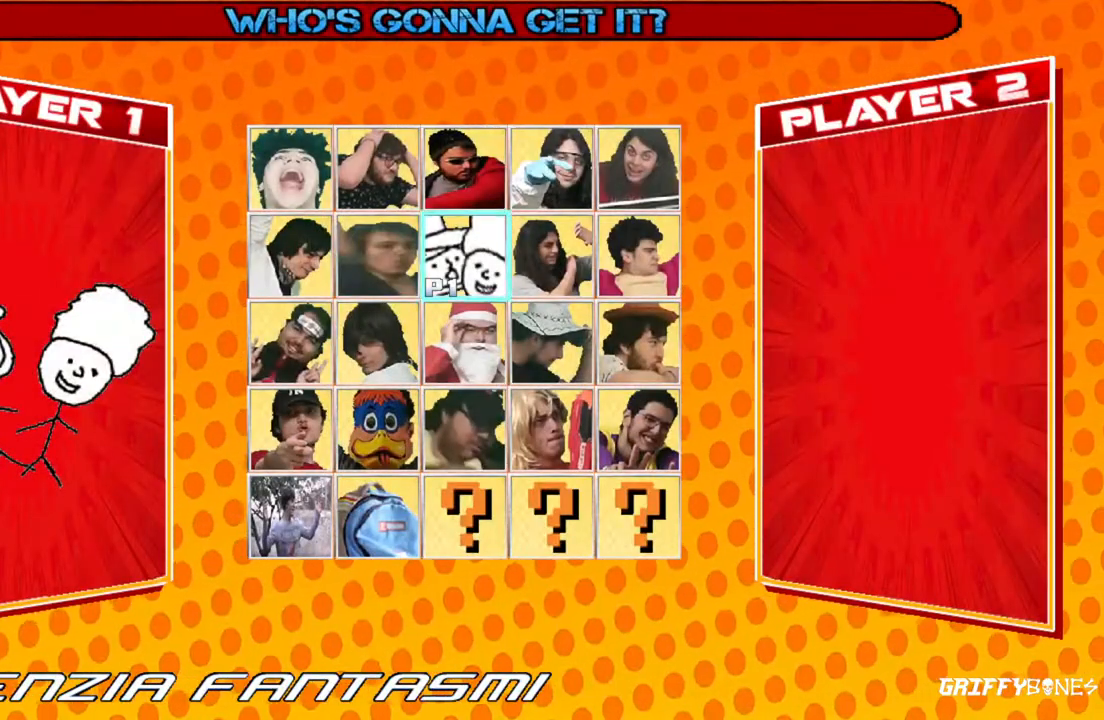
{"buttons": [], "events": []}
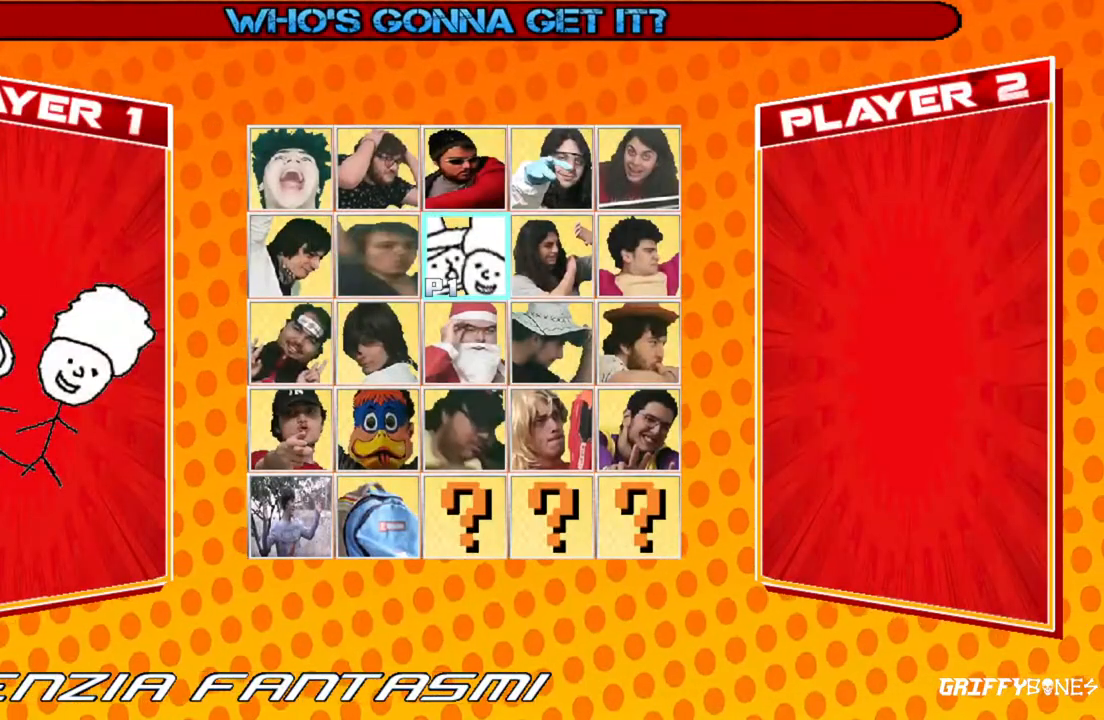
{"buttons": [], "events": []}
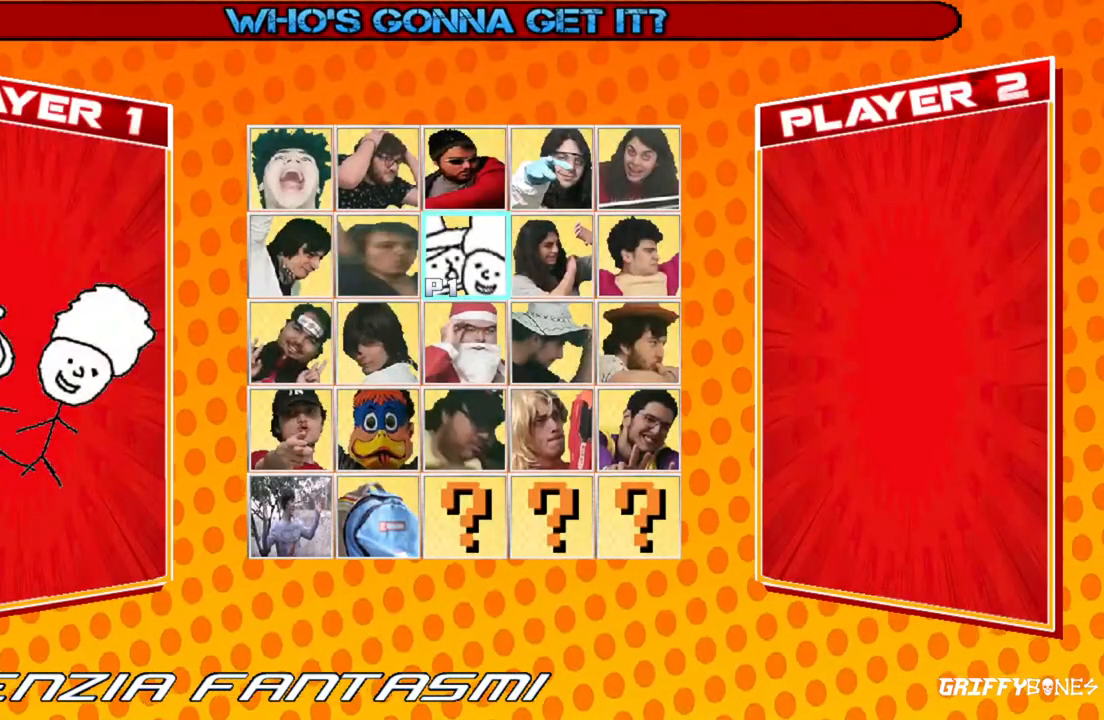
{"buttons": ["DPAD_RIGHT"], "events": [[467, "DPAD_RIGHT", "down"]]}
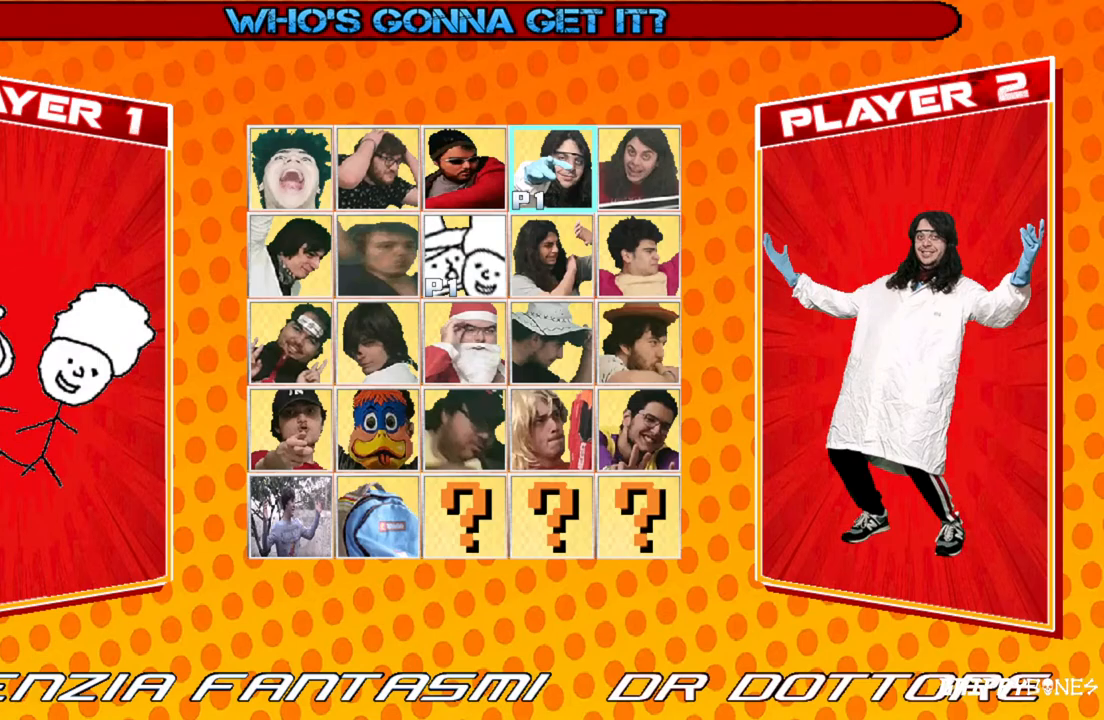
{"buttons": [], "events": [[17, "DPAD_RIGHT", "up"]]}